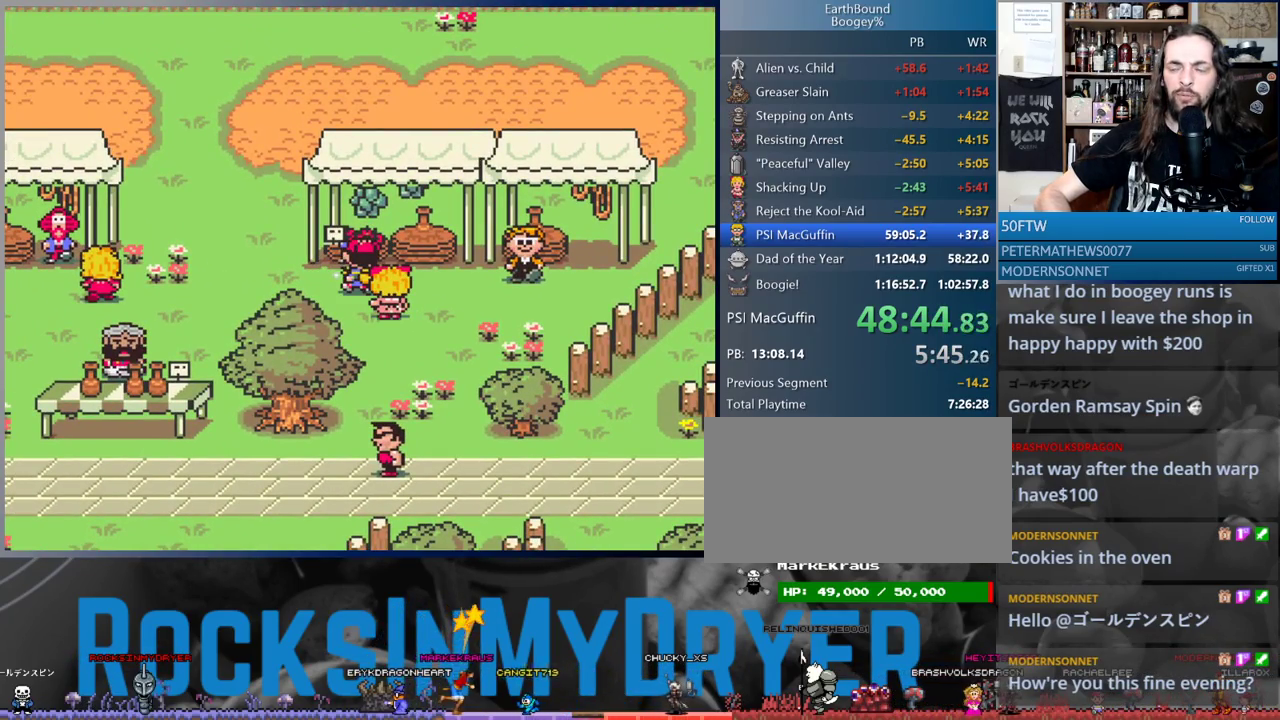
Gameplay with a controller (Nintendo layout); each line is a JSON object with the inputs held at the frame after it. "events" lists button and stick changes between this image and that frame as [ms after this image, input, new state], when the widget could be followed in between. Not read: L1 L3 R3.
{"buttons": ["A", "DPAD_DOWN", "DPAD_LEFT"], "events": [[33, "A", "down"], [83, "A", "up"], [183, "A", "down"], [233, "A", "up"], [333, "A", "down"], [383, "A", "up"], [467, "A", "down"]]}
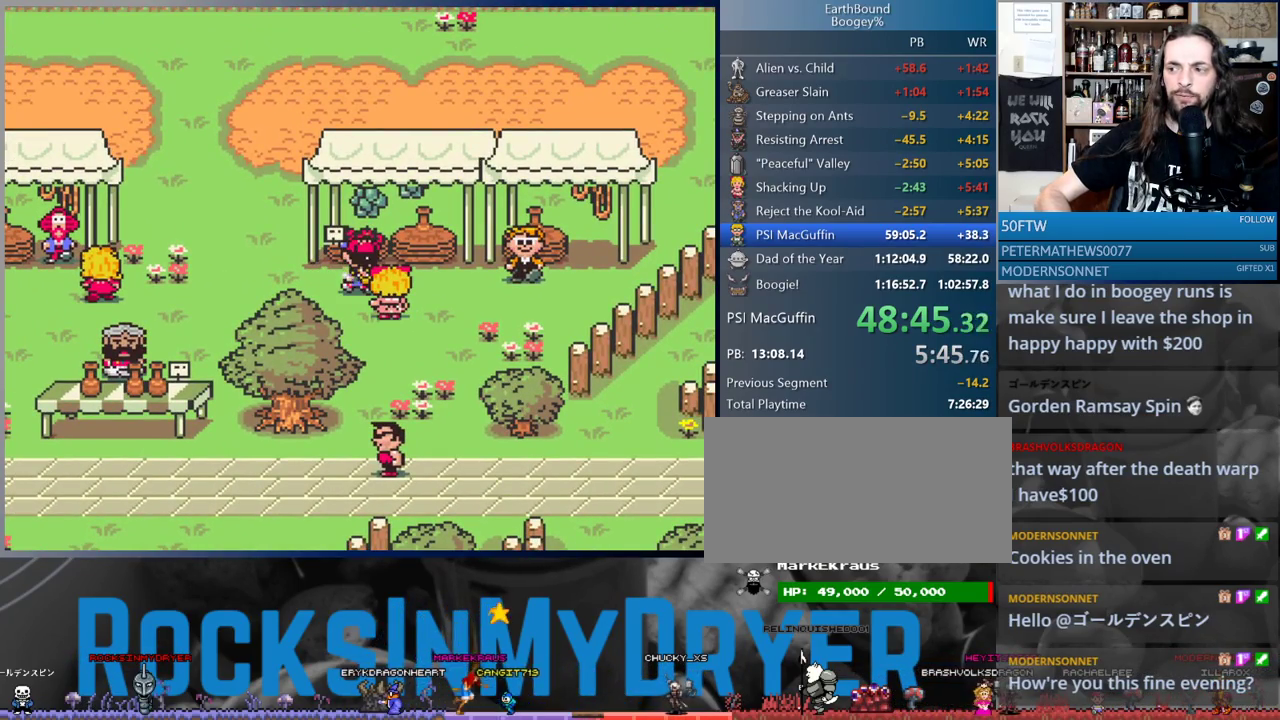
{"buttons": ["DPAD_DOWN", "DPAD_LEFT"], "events": [[17, "A", "up"], [117, "A", "down"], [183, "A", "up"], [267, "A", "down"], [317, "A", "up"], [417, "A", "down"], [483, "A", "up"]]}
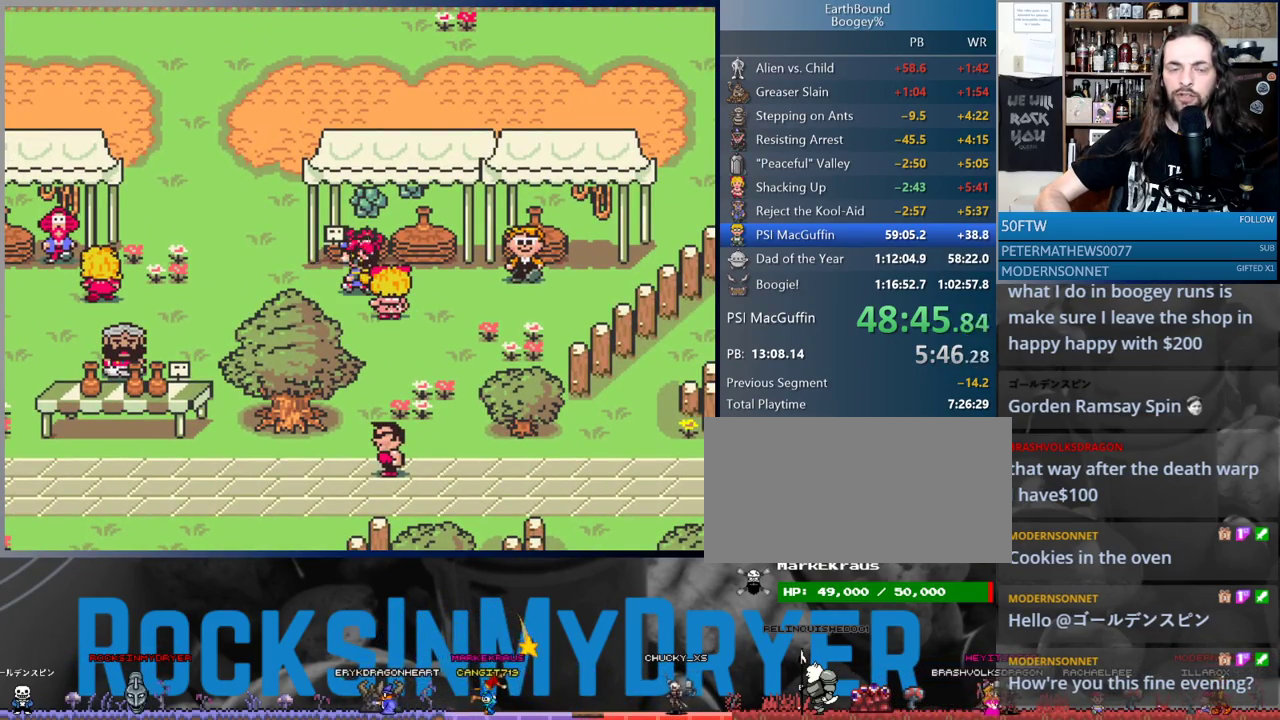
{"buttons": ["DPAD_DOWN", "DPAD_LEFT"], "events": [[83, "A", "down"], [133, "A", "up"], [133, "DPAD_DOWN", "up"], [217, "DPAD_DOWN", "down"], [233, "A", "down"], [267, "A", "up"], [283, "DPAD_DOWN", "up"], [383, "A", "down"], [417, "DPAD_DOWN", "down"], [433, "A", "up"]]}
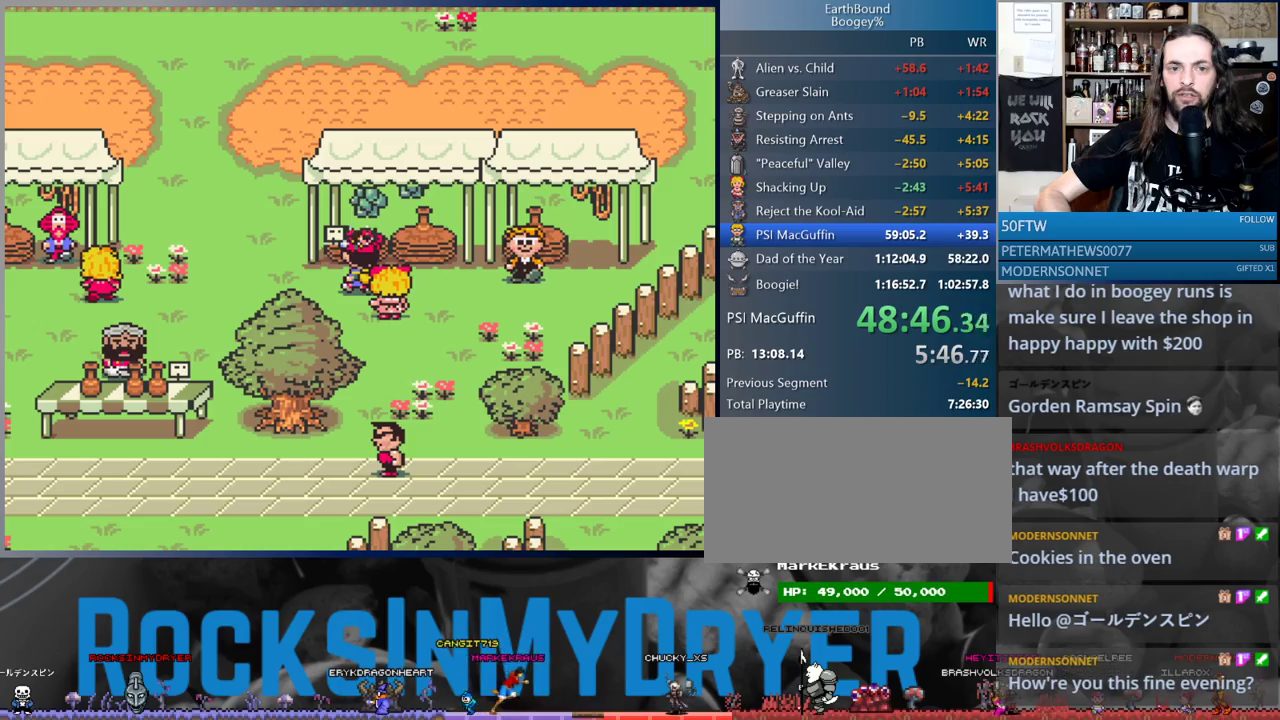
{"buttons": ["DPAD_LEFT"], "events": [[67, "A", "down"], [83, "A", "up"], [83, "DPAD_DOWN", "up"], [367, "A", "down"], [433, "A", "up"]]}
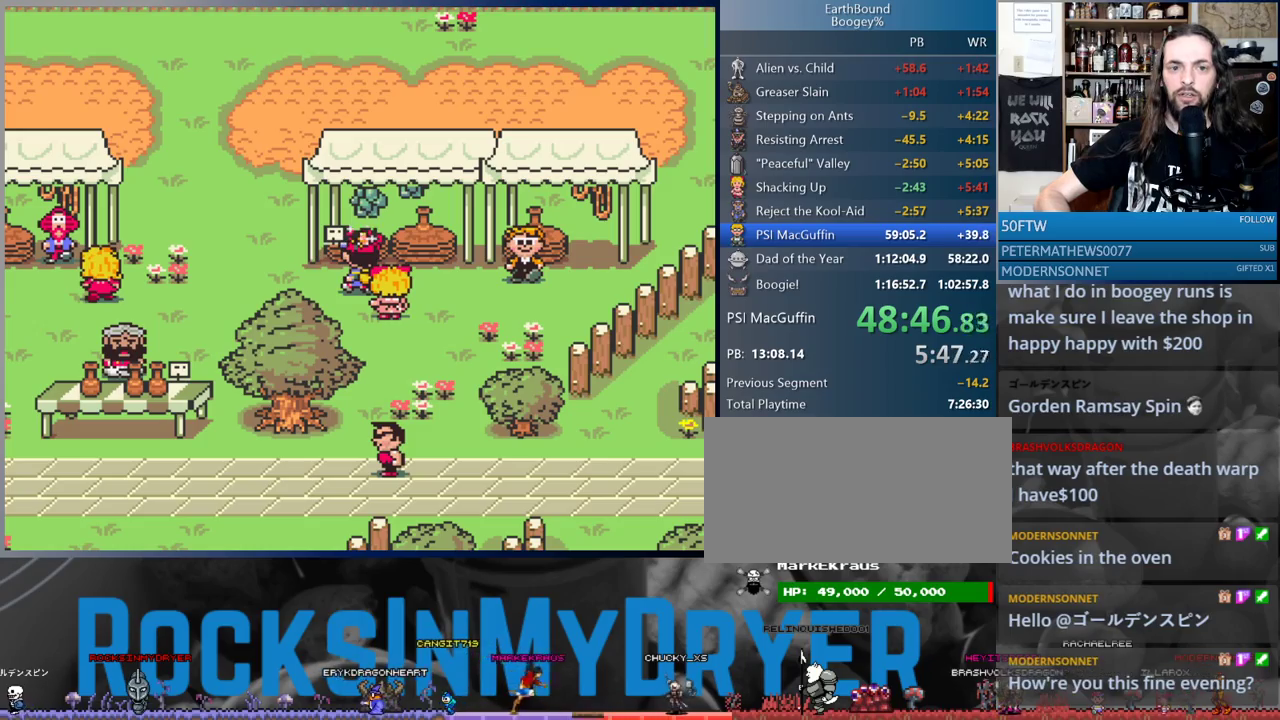
{"buttons": ["DPAD_DOWN", "DPAD_LEFT"], "events": [[183, "A", "down"], [267, "A", "up"], [283, "DPAD_DOWN", "down"], [417, "DPAD_DOWN", "up"], [467, "A", "down"], [467, "DPAD_DOWN", "down"], [483, "A", "up"]]}
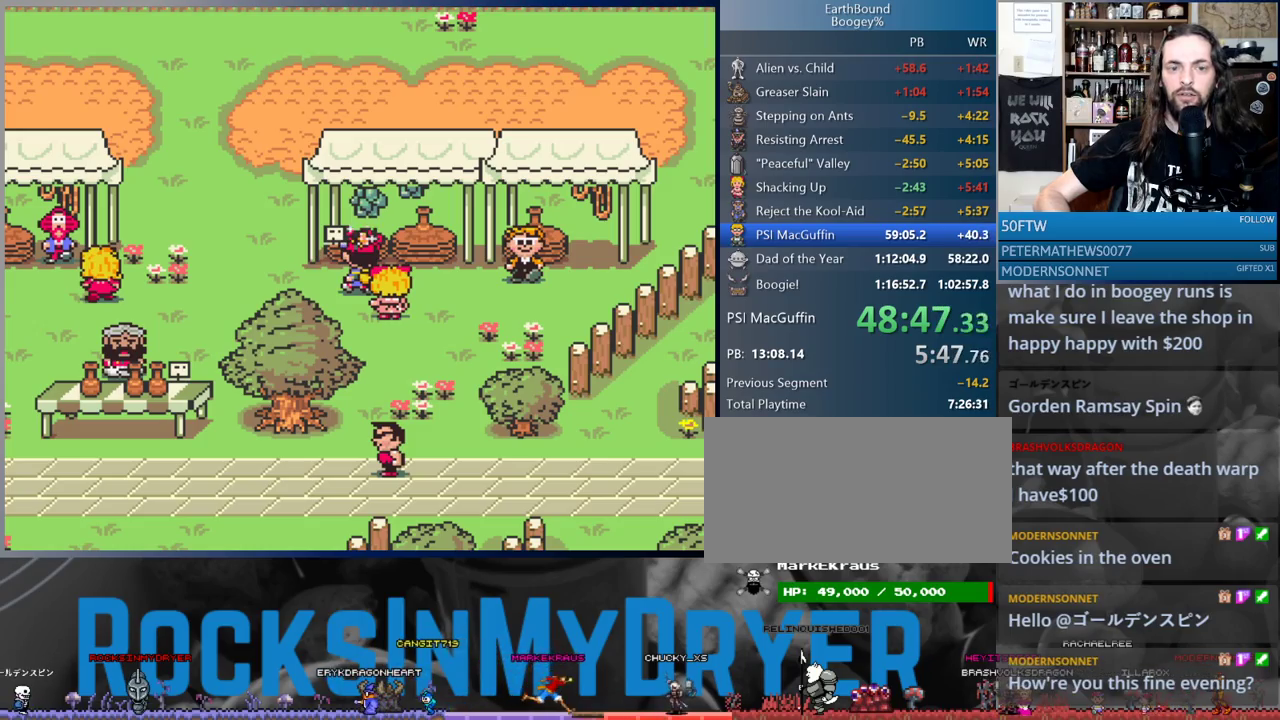
{"buttons": ["DPAD_LEFT"], "events": [[33, "A", "down"], [67, "DPAD_DOWN", "up"], [133, "A", "up"], [217, "A", "down"], [283, "A", "up"]]}
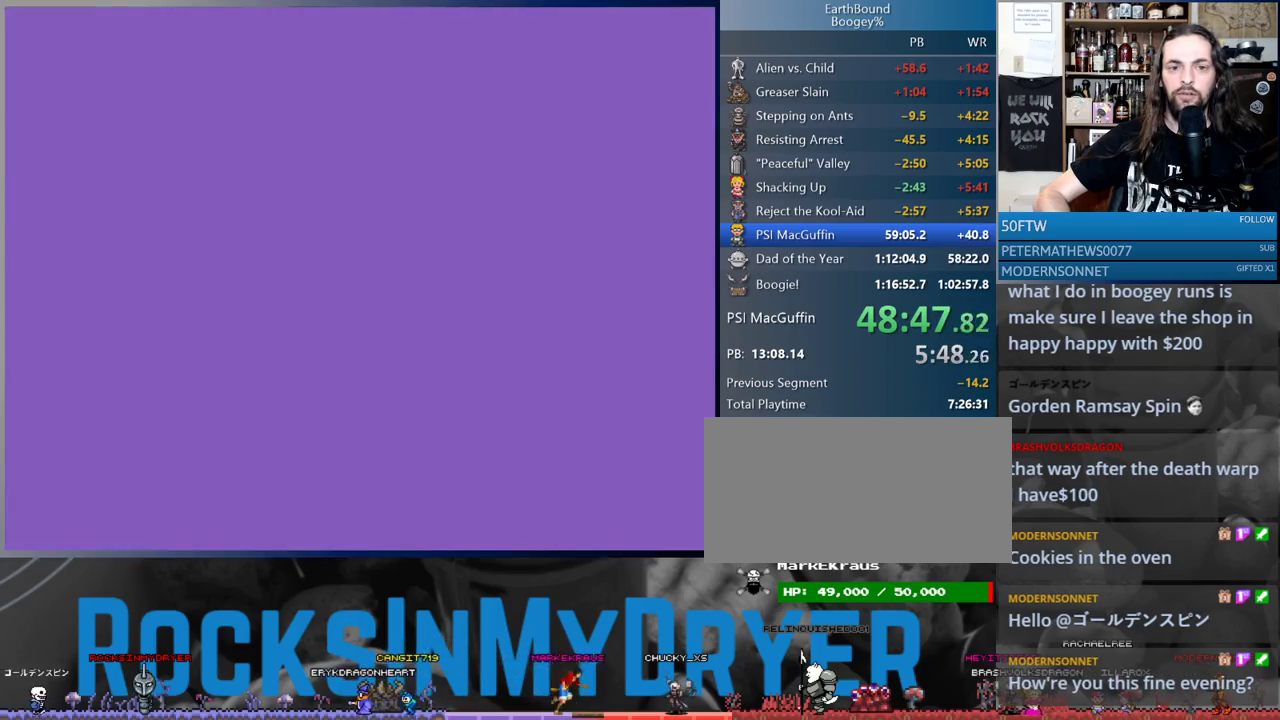
{"buttons": ["DPAD_LEFT"], "events": [[117, "DPAD_DOWN", "down"], [183, "DPAD_DOWN", "up"]]}
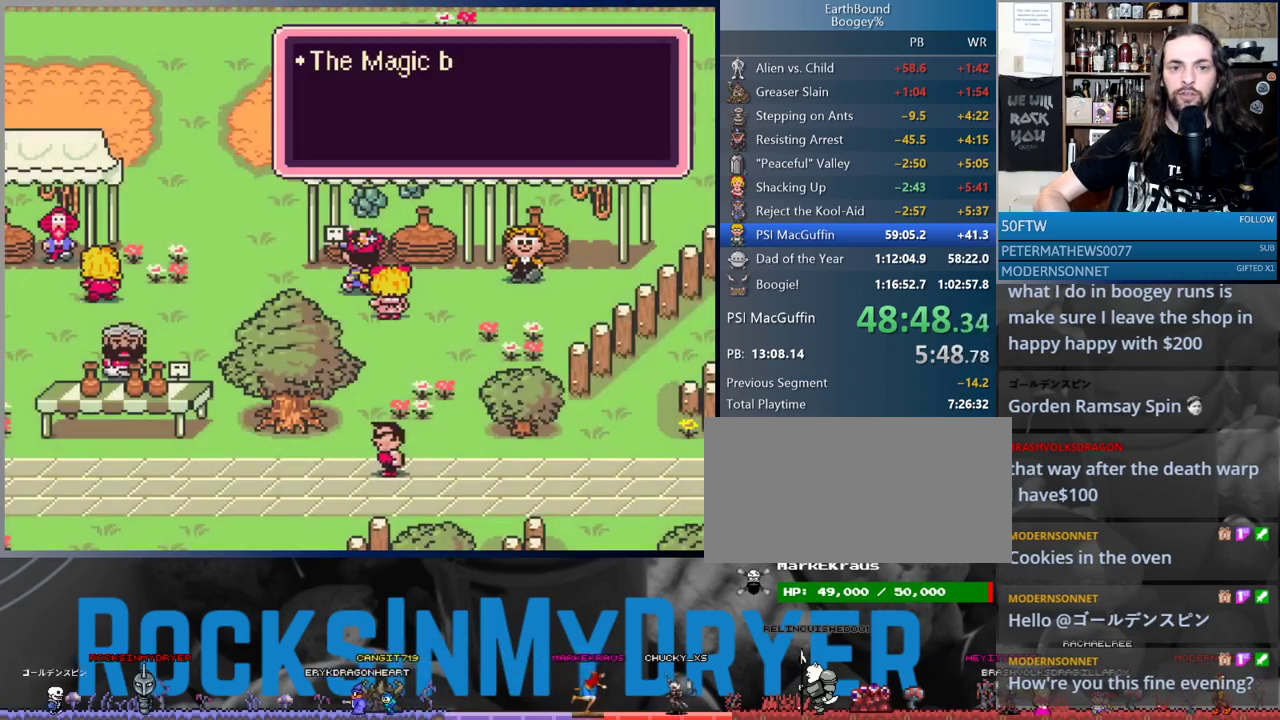
{"buttons": ["DPAD_DOWN", "DPAD_LEFT"], "events": [[133, "B", "down"], [183, "B", "up"], [267, "DPAD_DOWN", "down"], [367, "B", "down"], [433, "B", "up"]]}
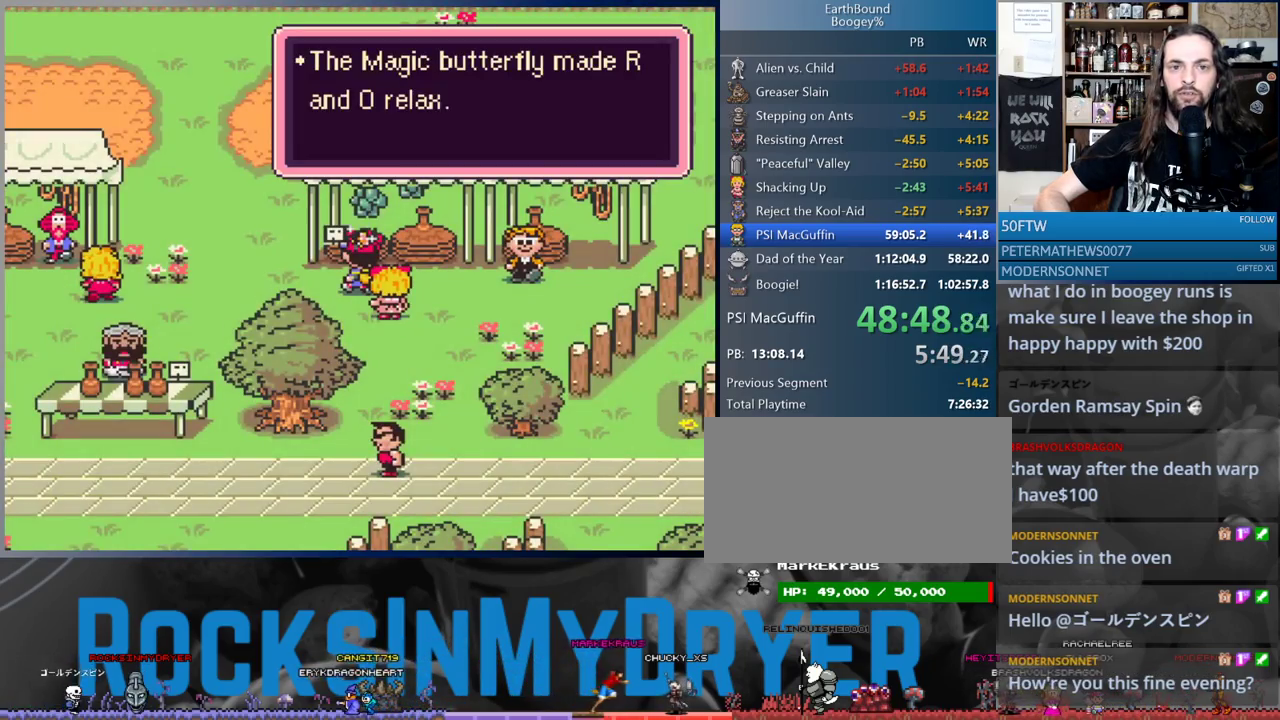
{"buttons": ["DPAD_LEFT"], "events": [[167, "B", "down"], [217, "B", "up"], [433, "DPAD_DOWN", "up"]]}
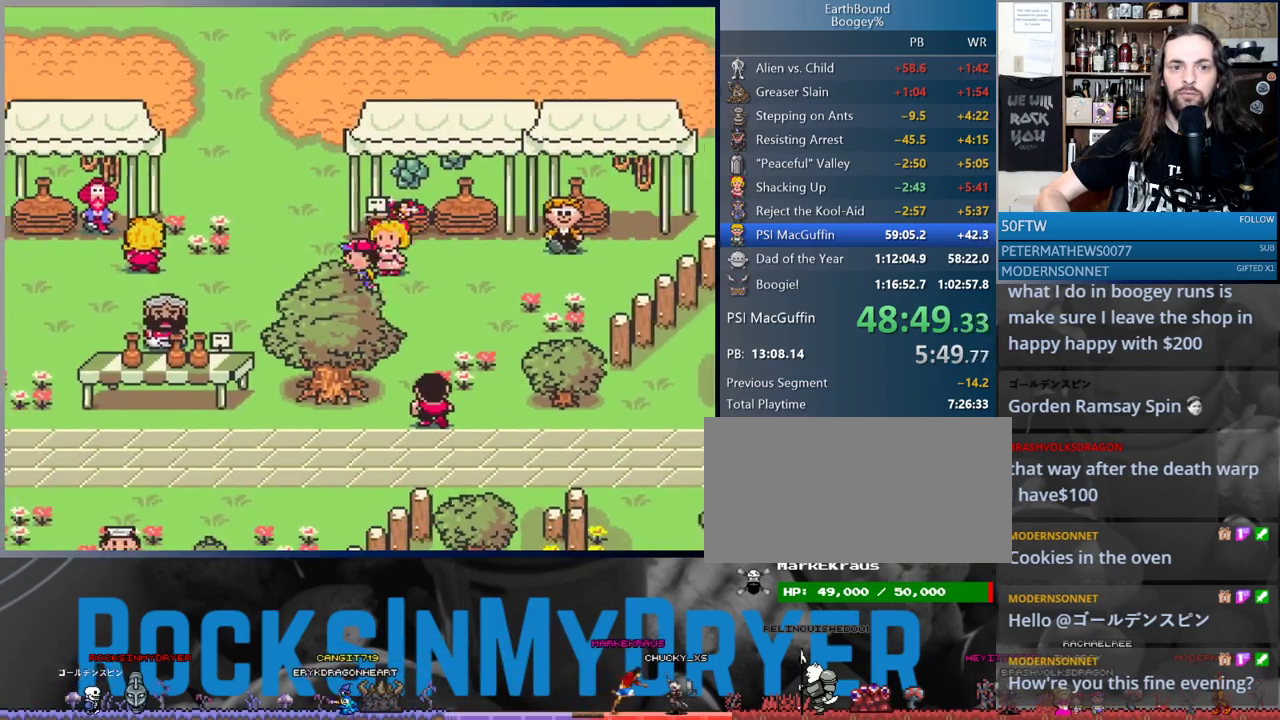
{"buttons": ["DPAD_LEFT"], "events": [[383, "DPAD_DOWN", "down"], [483, "DPAD_DOWN", "up"]]}
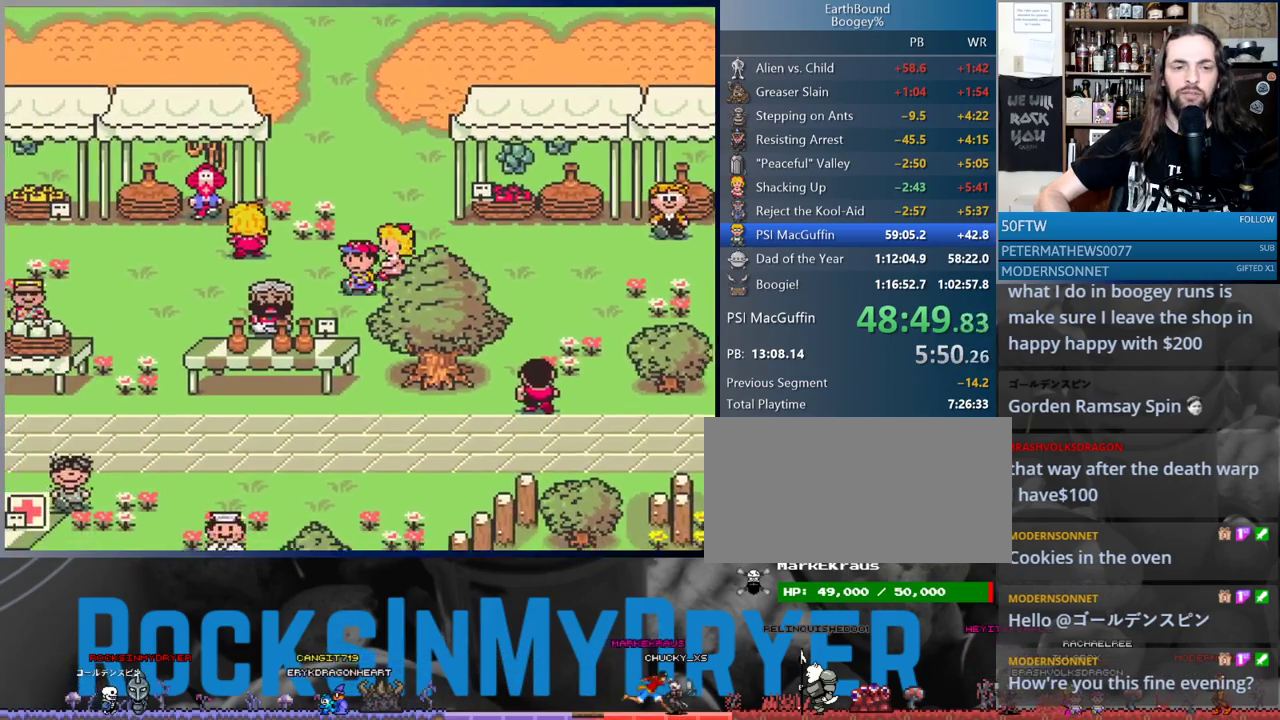
{"buttons": ["DPAD_LEFT"], "events": []}
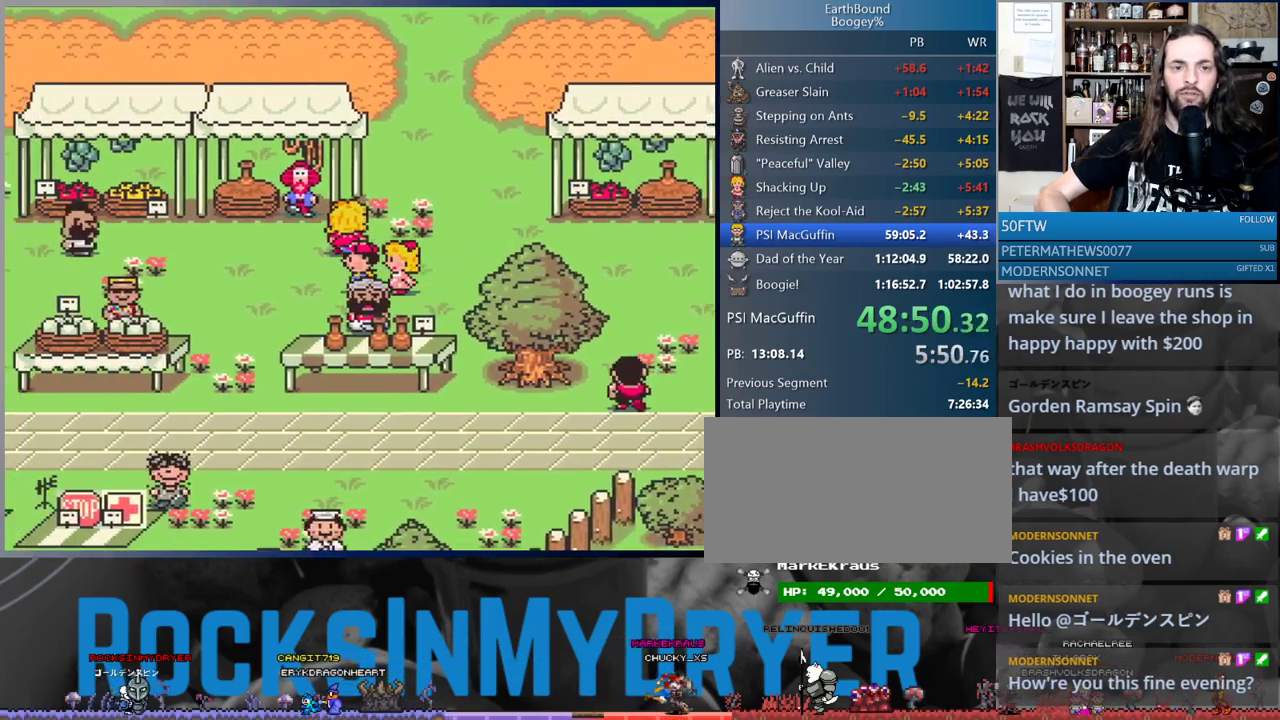
{"buttons": ["DPAD_LEFT"], "events": []}
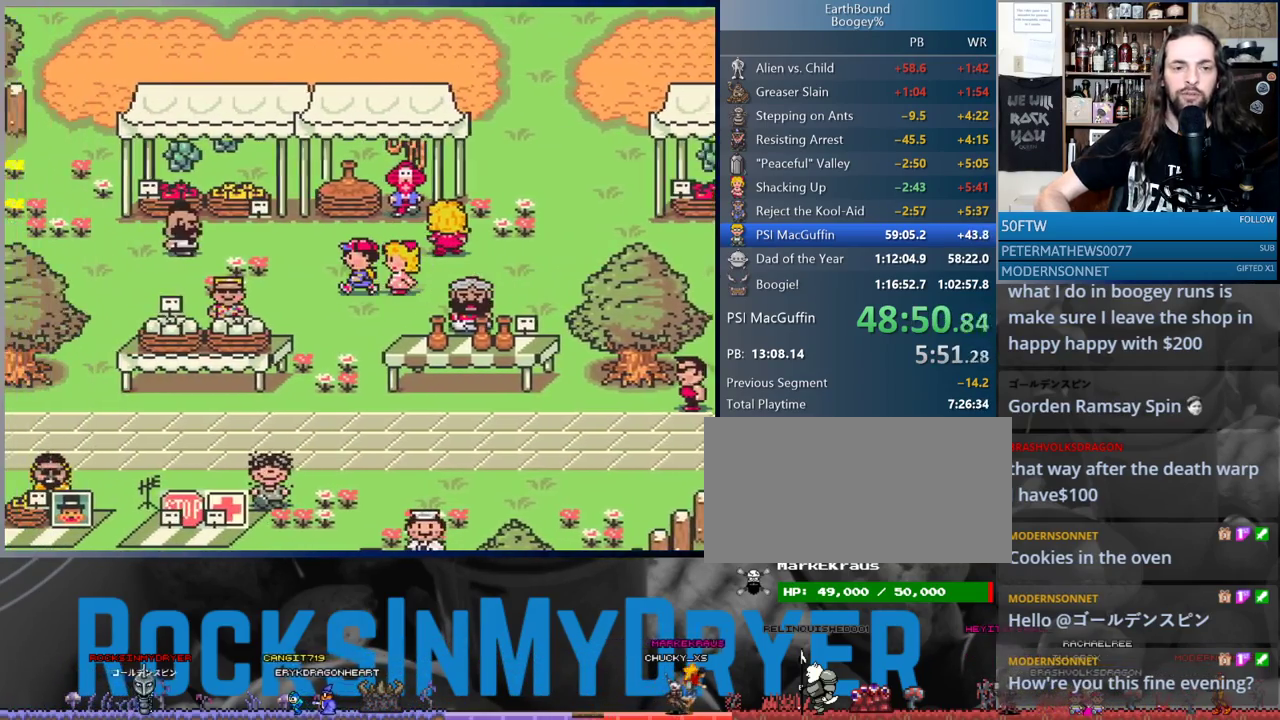
{"buttons": ["DPAD_LEFT"], "events": []}
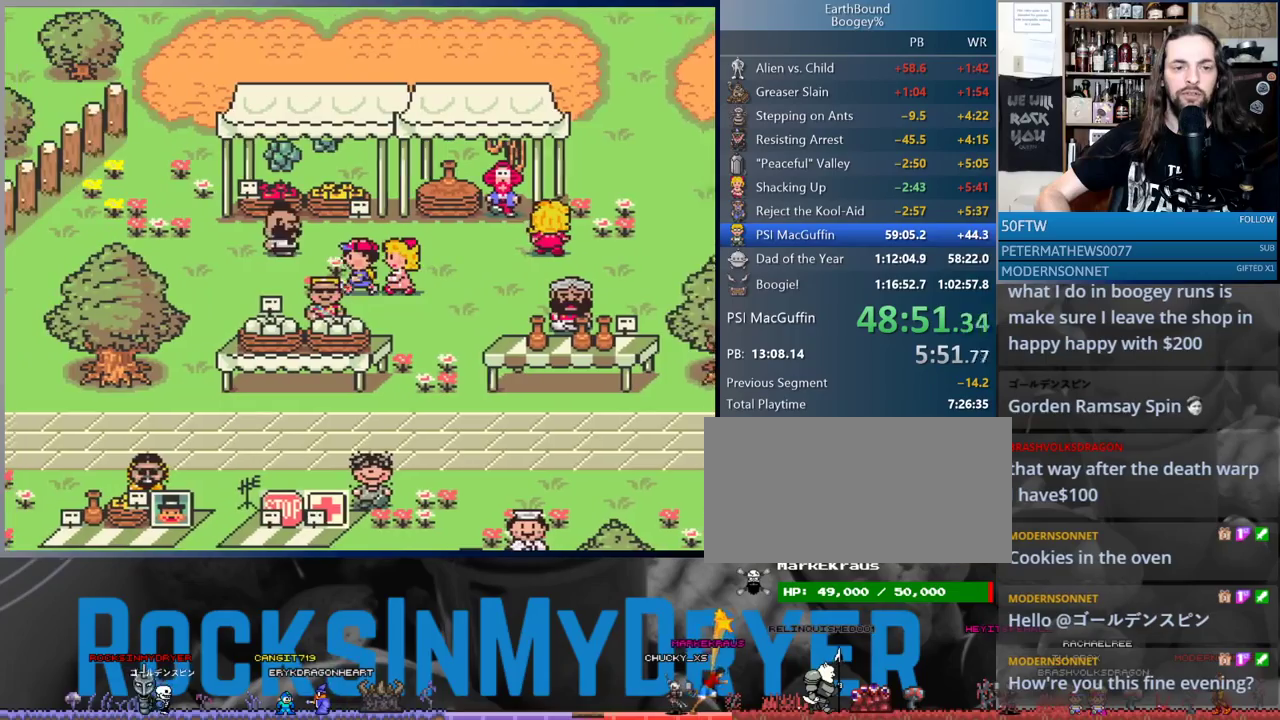
{"buttons": ["DPAD_LEFT"], "events": []}
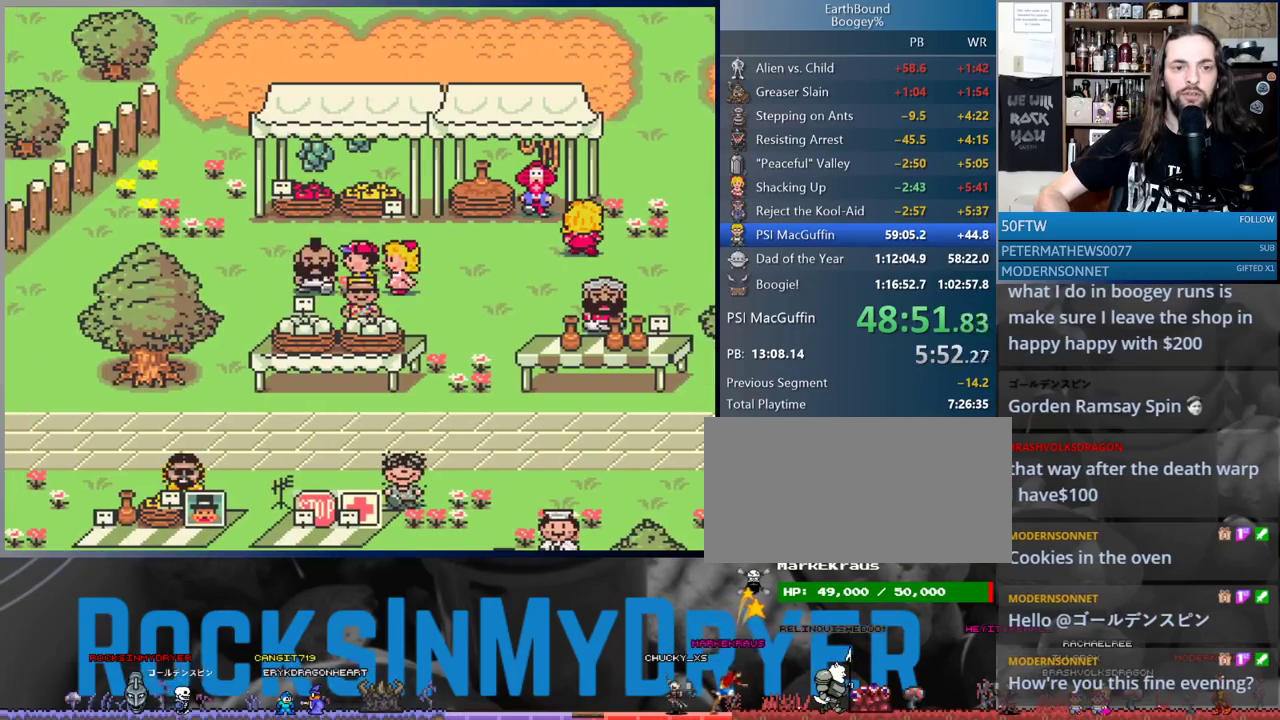
{"buttons": ["DPAD_LEFT"], "events": [[33, "DPAD_DOWN", "down"], [50, "DPAD_LEFT", "up"], [317, "DPAD_LEFT", "down"], [350, "DPAD_DOWN", "up"]]}
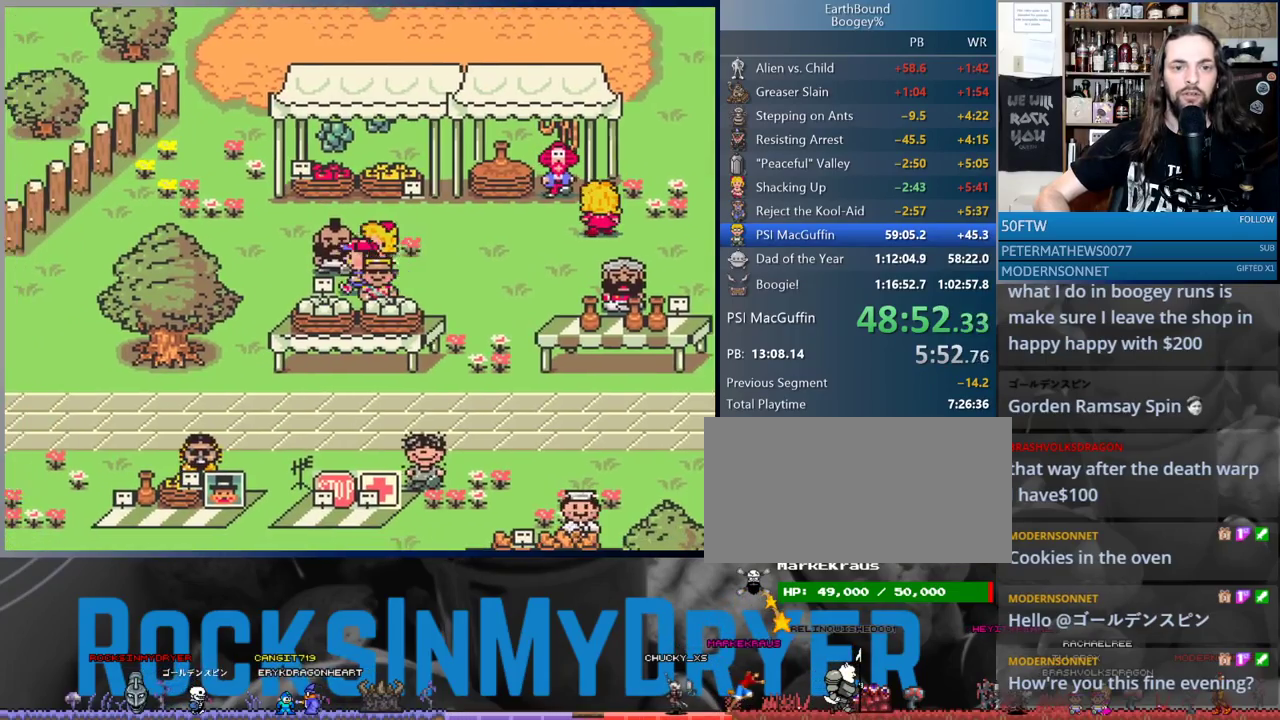
{"buttons": ["DPAD_LEFT"], "events": []}
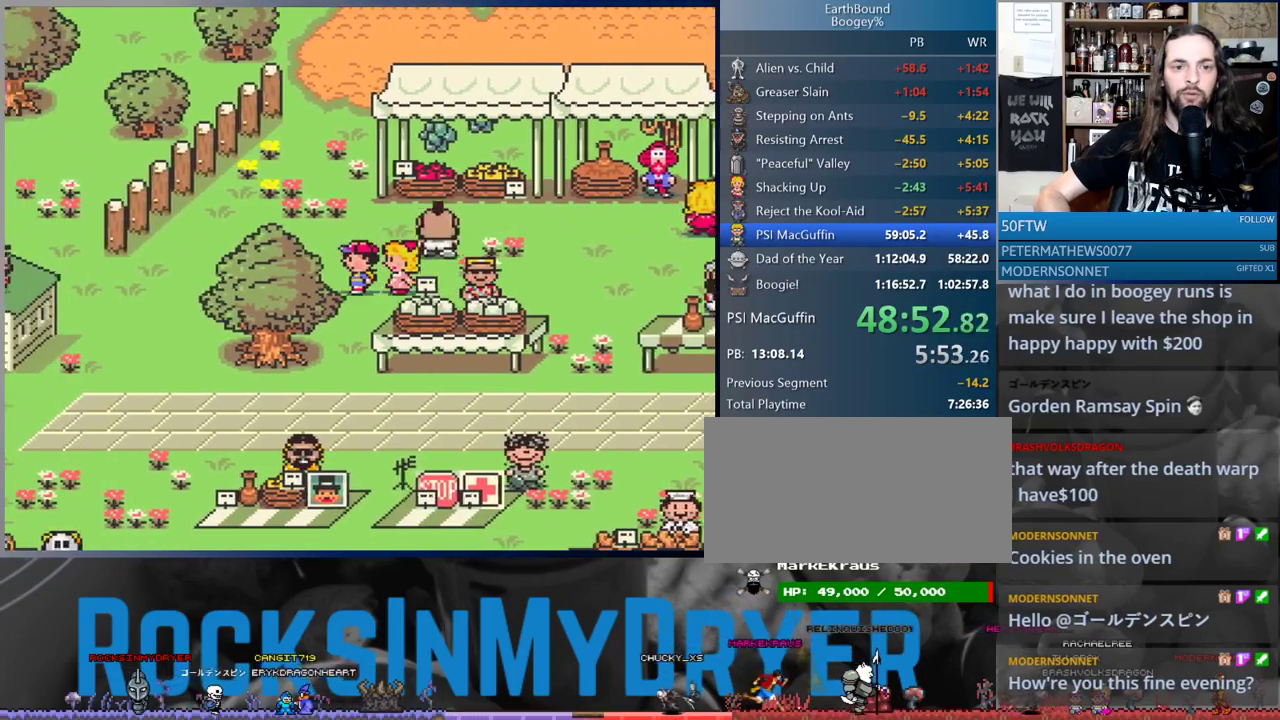
{"buttons": ["DPAD_LEFT"], "events": []}
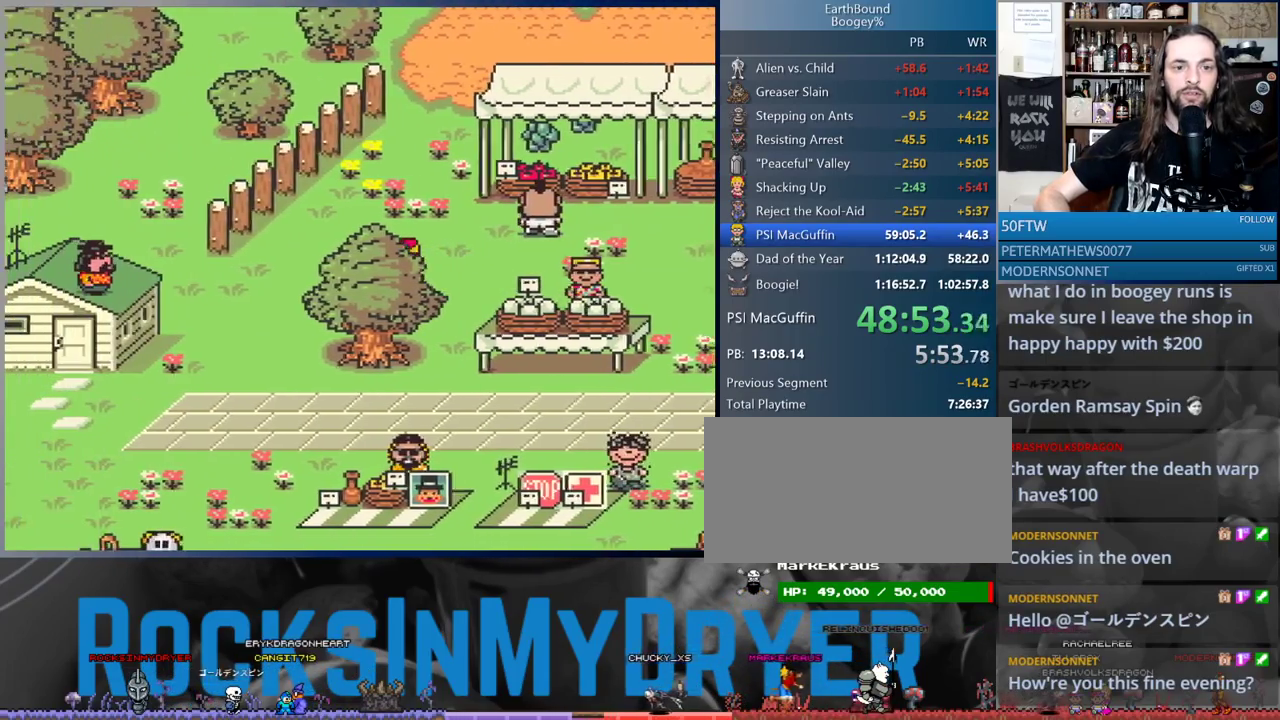
{"buttons": ["DPAD_DOWN", "DPAD_LEFT"], "events": [[83, "DPAD_DOWN", "down"]]}
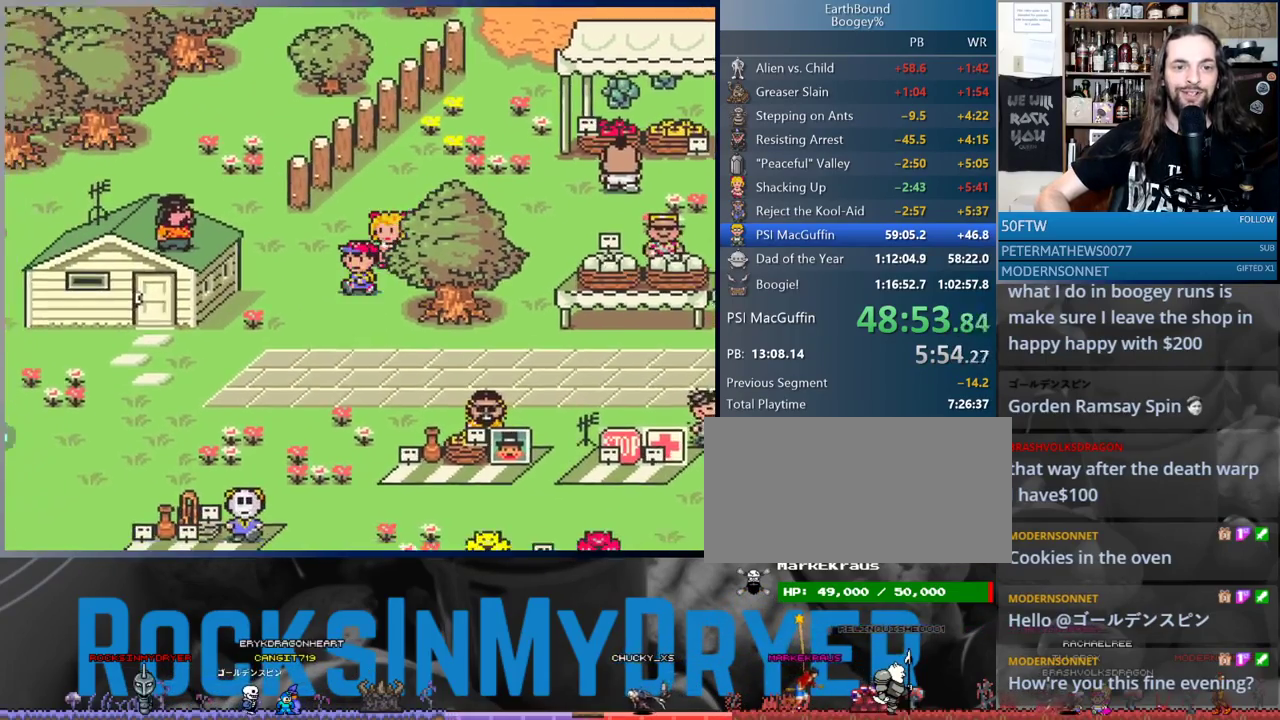
{"buttons": ["DPAD_DOWN", "DPAD_LEFT"], "events": []}
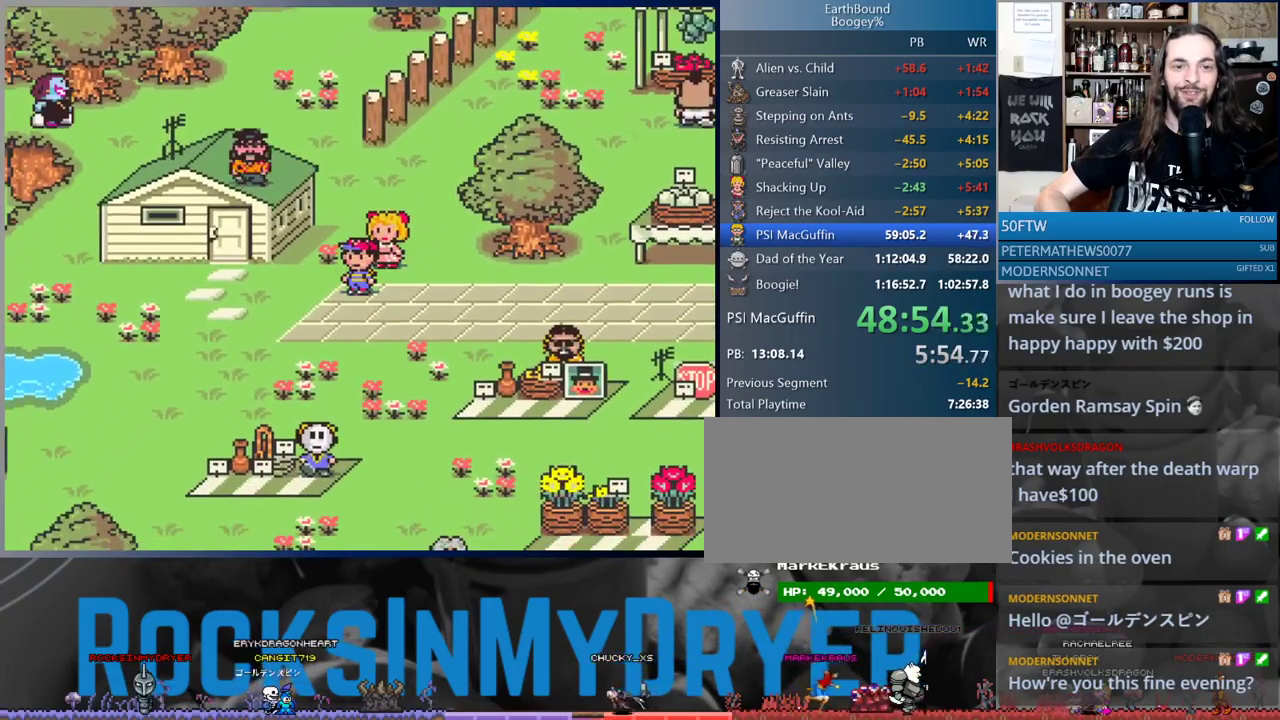
{"buttons": ["DPAD_LEFT"], "events": [[17, "DPAD_DOWN", "up"]]}
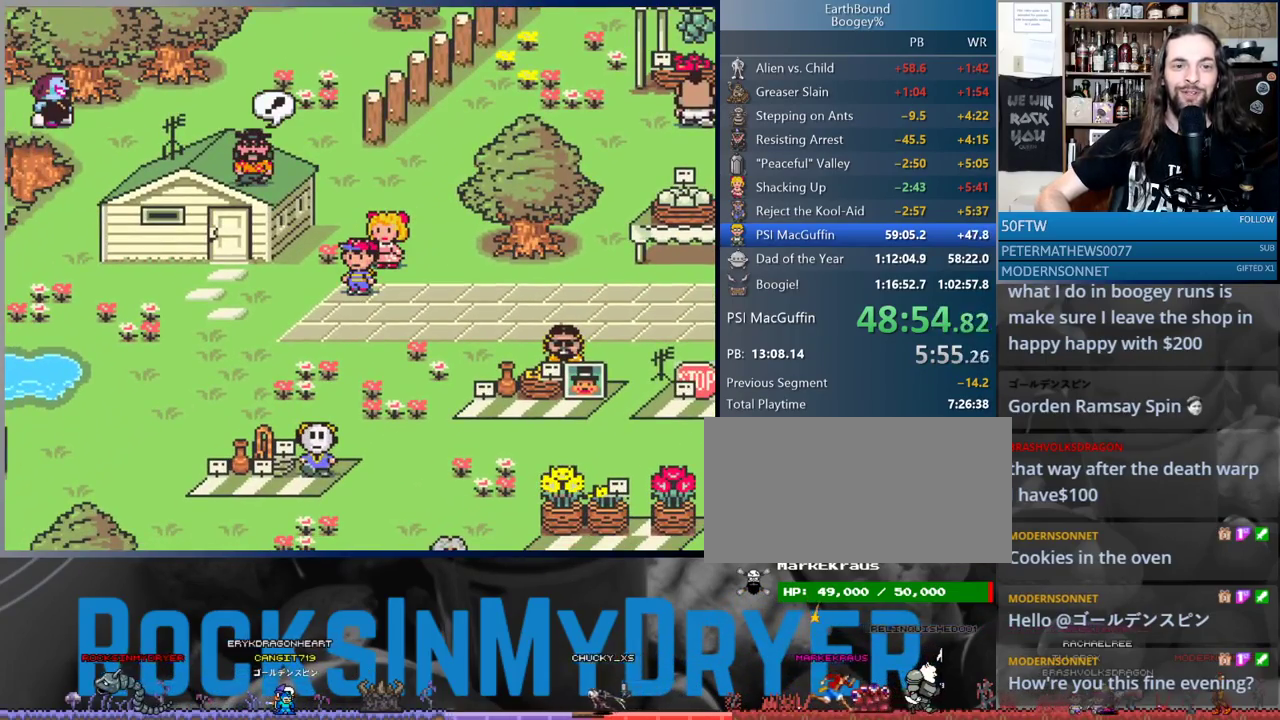
{"buttons": [], "events": [[483, "DPAD_LEFT", "up"]]}
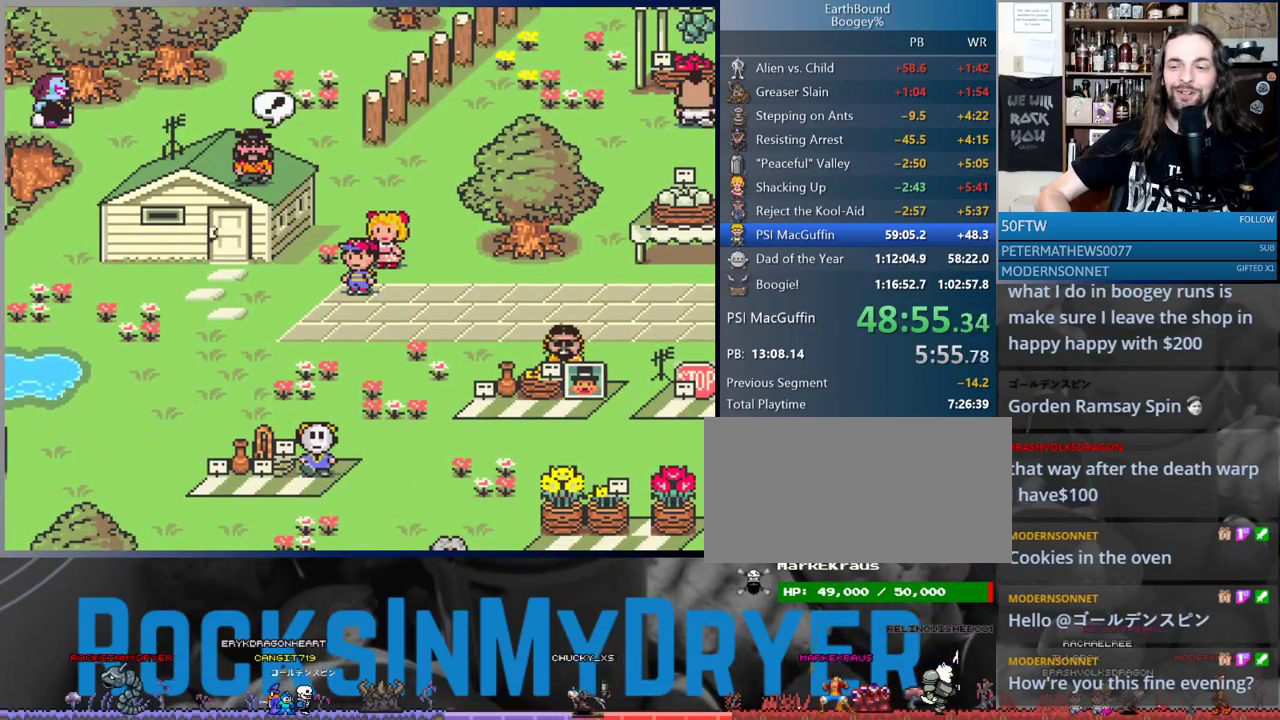
{"buttons": [], "events": [[200, "A", "down"], [217, "A", "up"], [283, "A", "down"], [367, "A", "up"], [433, "A", "down"], [483, "A", "up"]]}
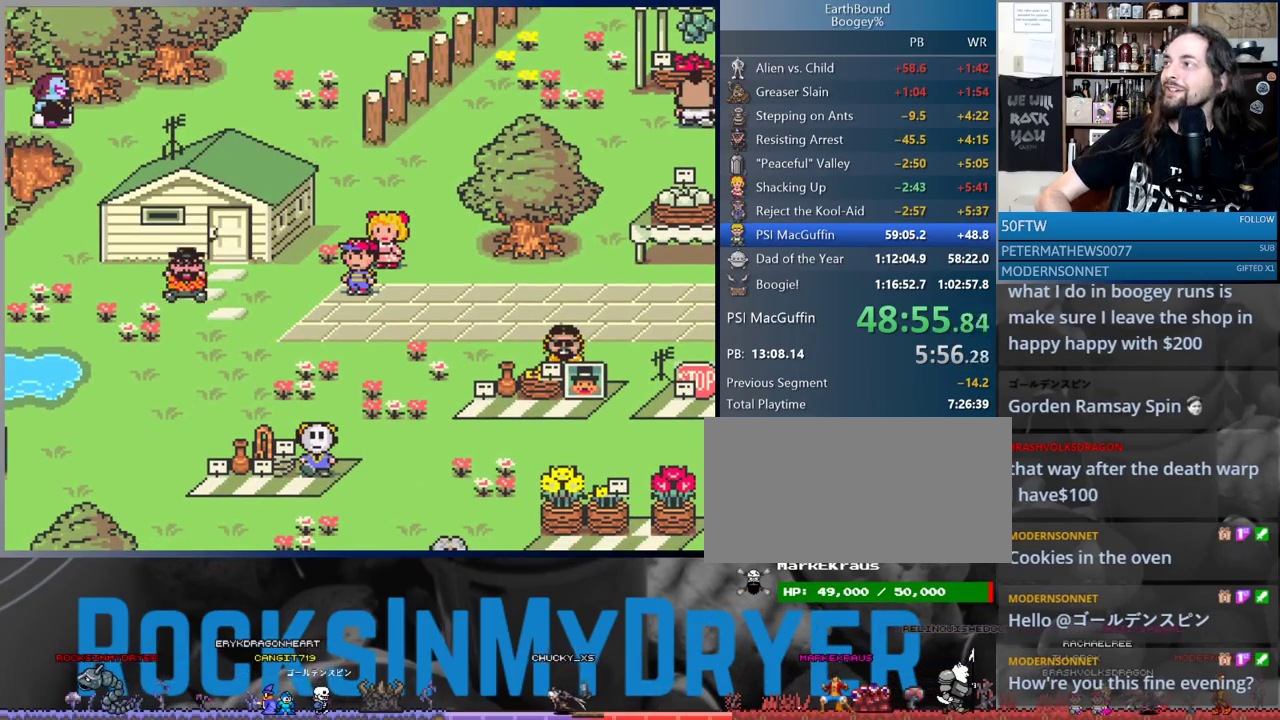
{"buttons": [], "events": [[67, "A", "down"], [117, "A", "up"], [183, "A", "down"], [267, "A", "up"], [333, "A", "down"], [400, "A", "up"], [433, "A", "down"], [500, "A", "up"]]}
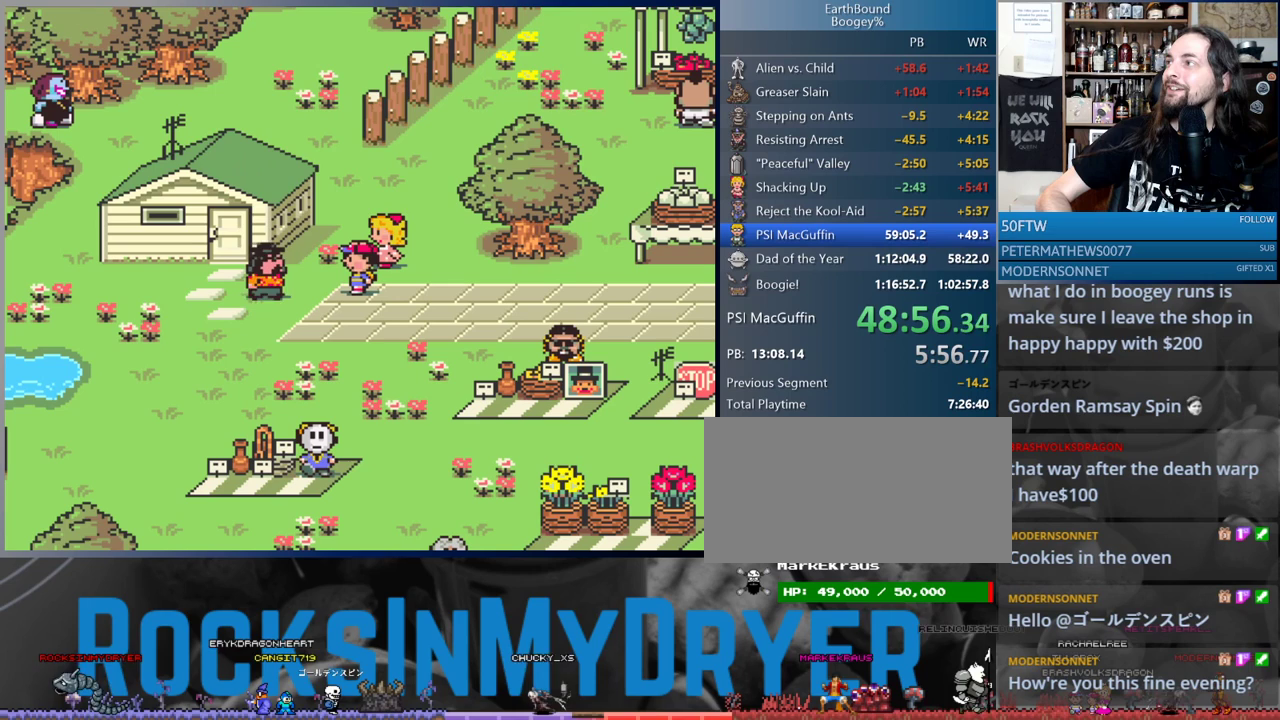
{"buttons": ["A"], "events": [[83, "A", "down"], [150, "A", "up"], [200, "A", "down"], [250, "A", "up"], [333, "A", "down"], [417, "A", "up"], [483, "A", "down"]]}
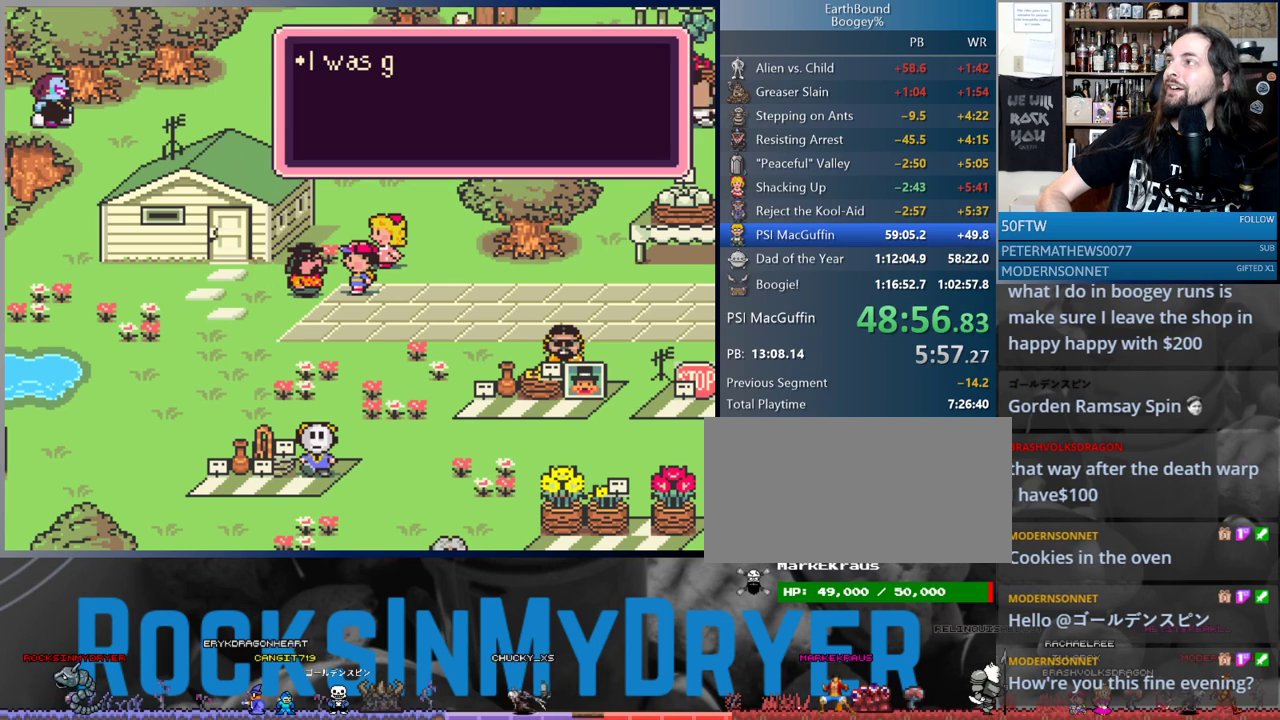
{"buttons": ["A"], "events": [[33, "A", "up"], [117, "A", "down"], [167, "A", "up"], [250, "A", "down"], [283, "A", "up"], [367, "A", "down"], [417, "A", "up"], [500, "A", "down"]]}
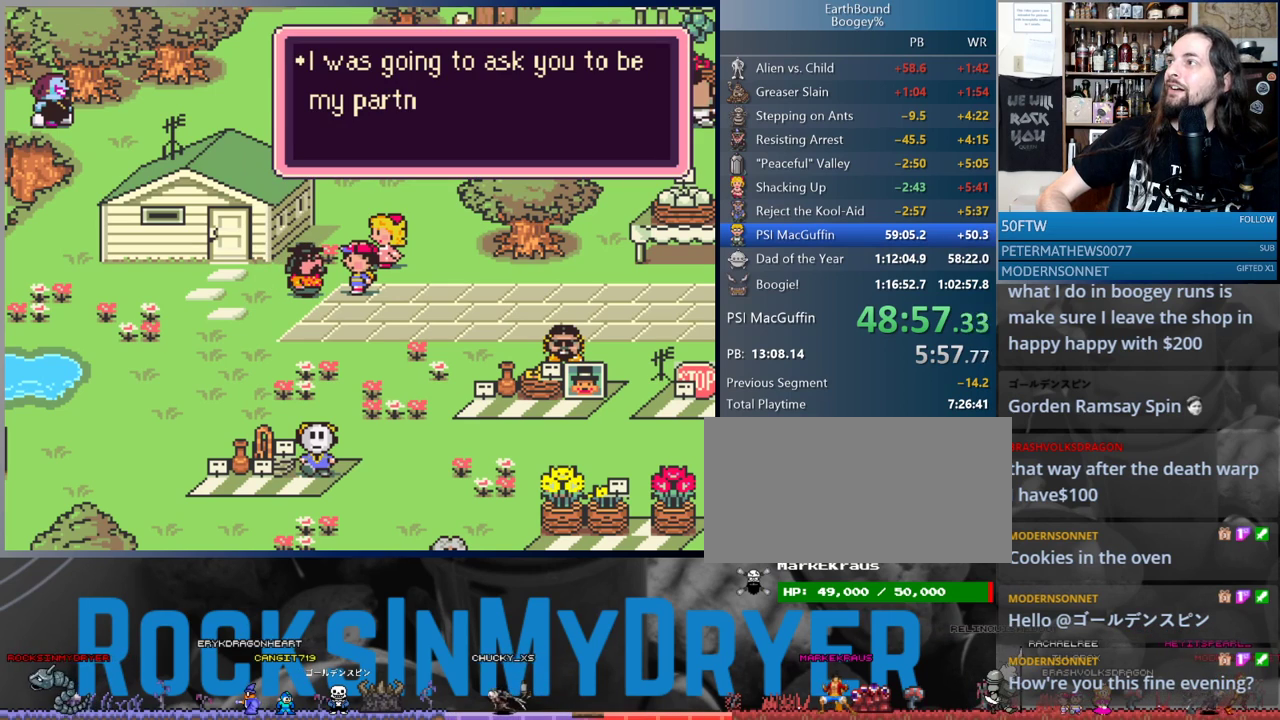
{"buttons": [], "events": [[33, "A", "up"], [117, "A", "down"], [150, "A", "up"], [250, "A", "down"], [317, "A", "up"], [400, "A", "down"], [433, "A", "up"]]}
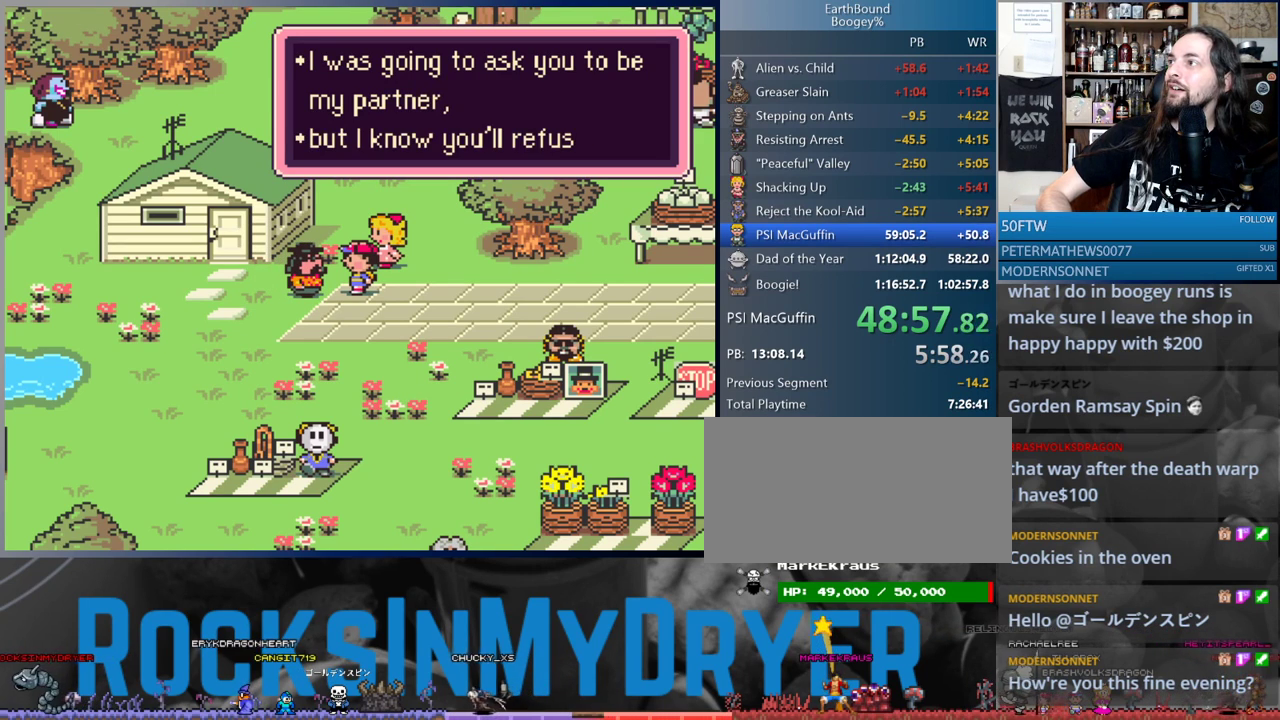
{"buttons": [], "events": [[17, "A", "down"], [67, "A", "up"], [167, "A", "down"], [217, "A", "up"], [317, "A", "down"], [400, "A", "up"], [450, "A", "down"], [500, "A", "up"]]}
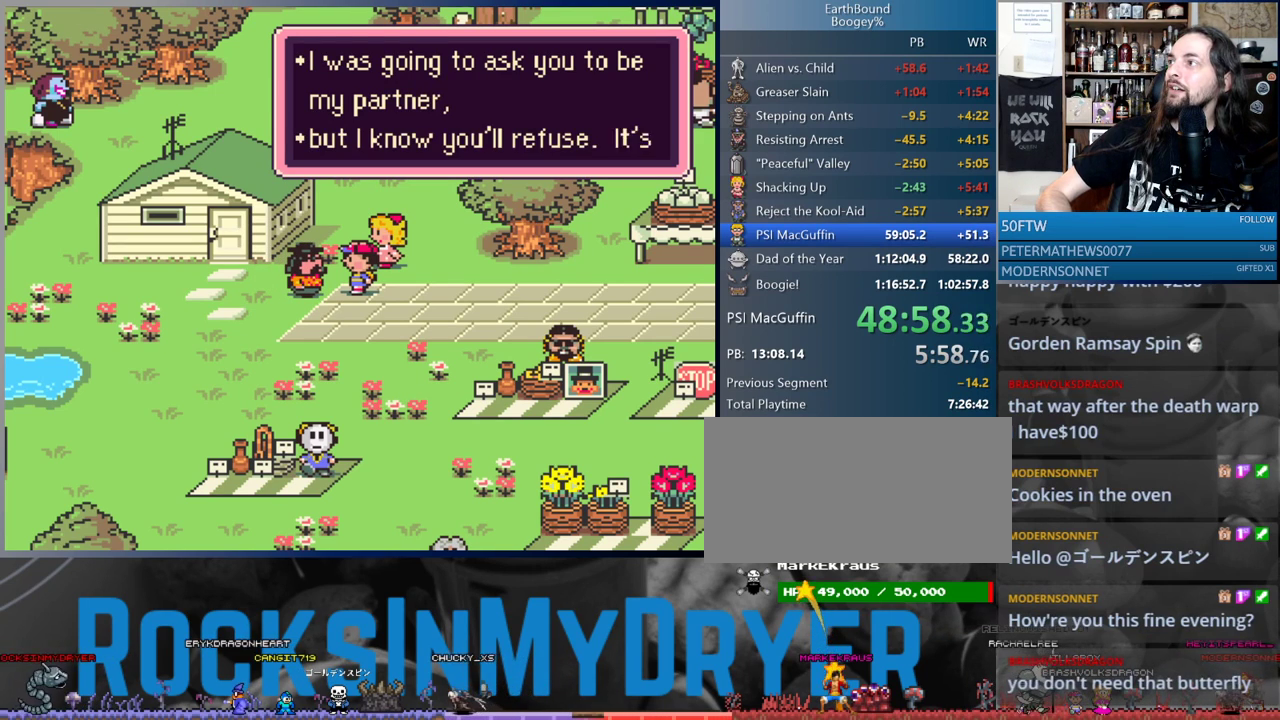
{"buttons": ["A"], "events": [[83, "A", "down"], [167, "A", "up"], [217, "A", "down"], [283, "A", "up"], [367, "A", "down"], [417, "A", "up"], [500, "A", "down"]]}
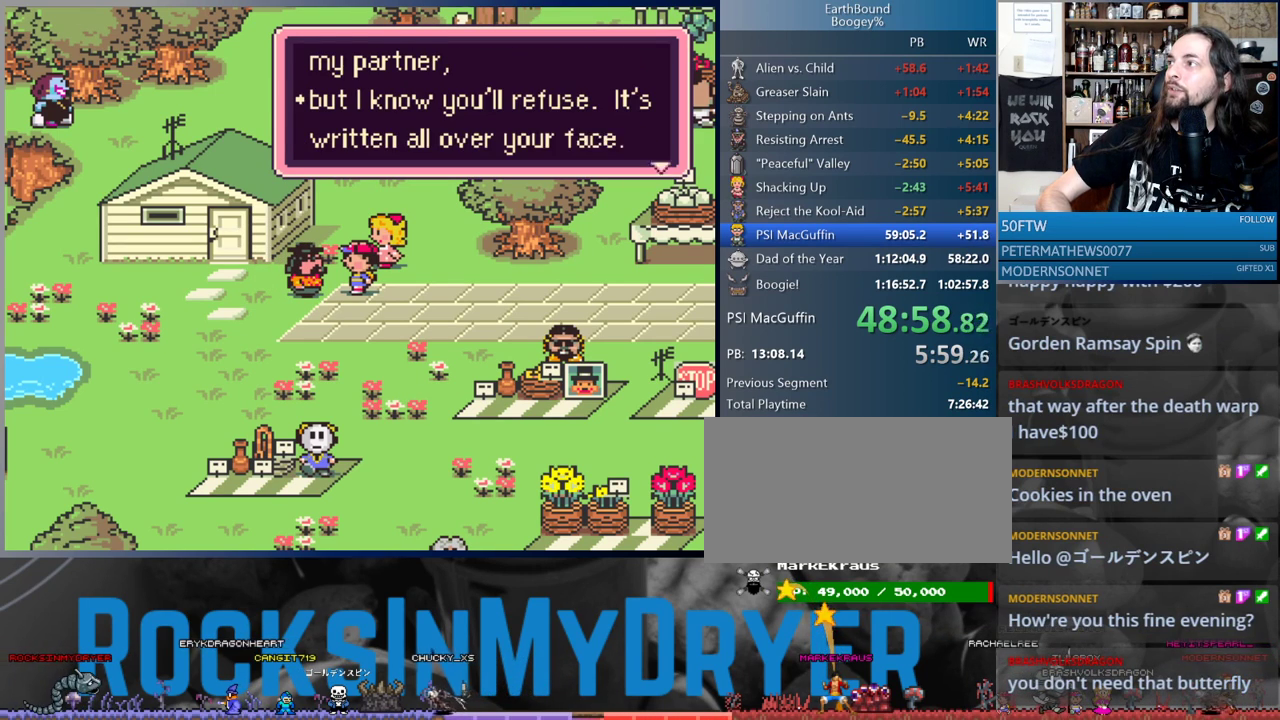
{"buttons": [], "events": [[50, "A", "up"], [150, "A", "down"], [183, "A", "up"], [283, "A", "down"], [317, "A", "up"], [417, "A", "down"], [433, "A", "up"]]}